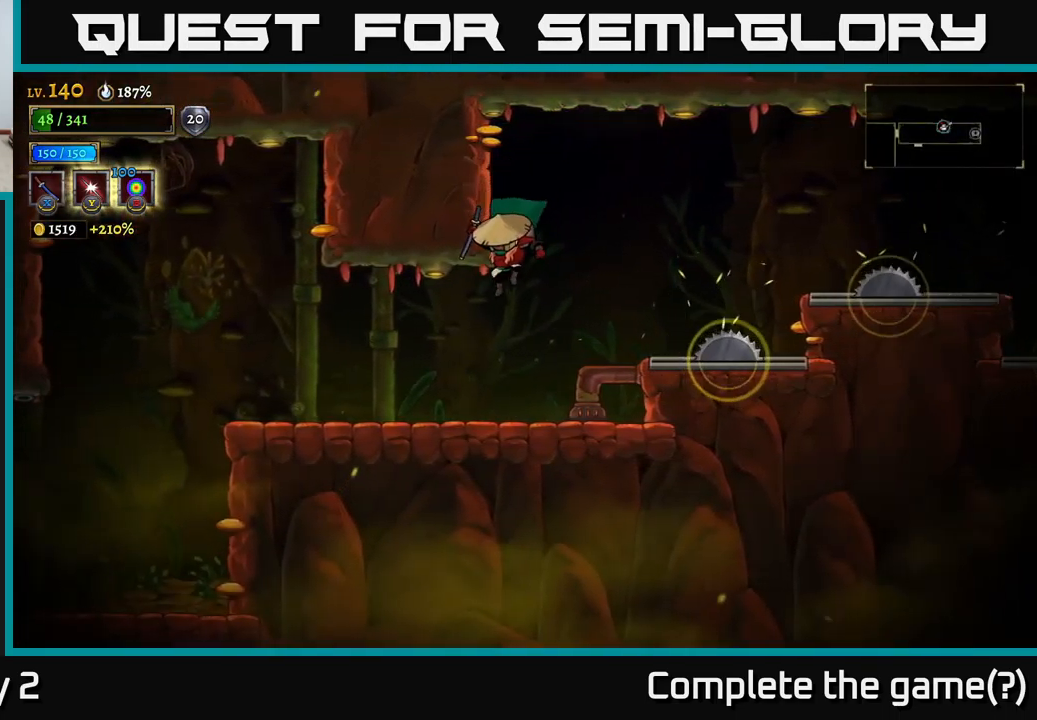
Gameplay with a controller (Xbox layout); each line is a JSON object with the inputs held at the frame after it. "events" lists button and stick changes between this image and that frame as [ms after this image, input, new state], when the widget could be followed in between.
{"buttons": [], "left_stick": "left", "right_stick": "center", "events": [[66, "left_stick", "center"], [166, "left_stick", "left"]]}
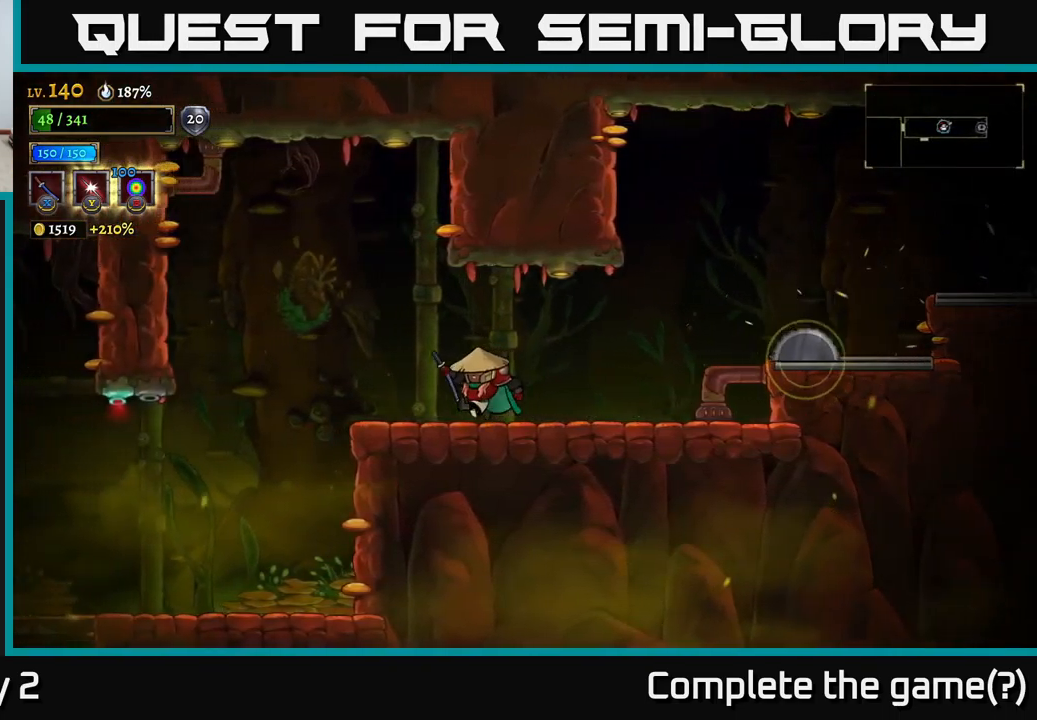
{"buttons": [], "left_stick": "center", "right_stick": "center", "events": [[450, "left_stick", "center"]]}
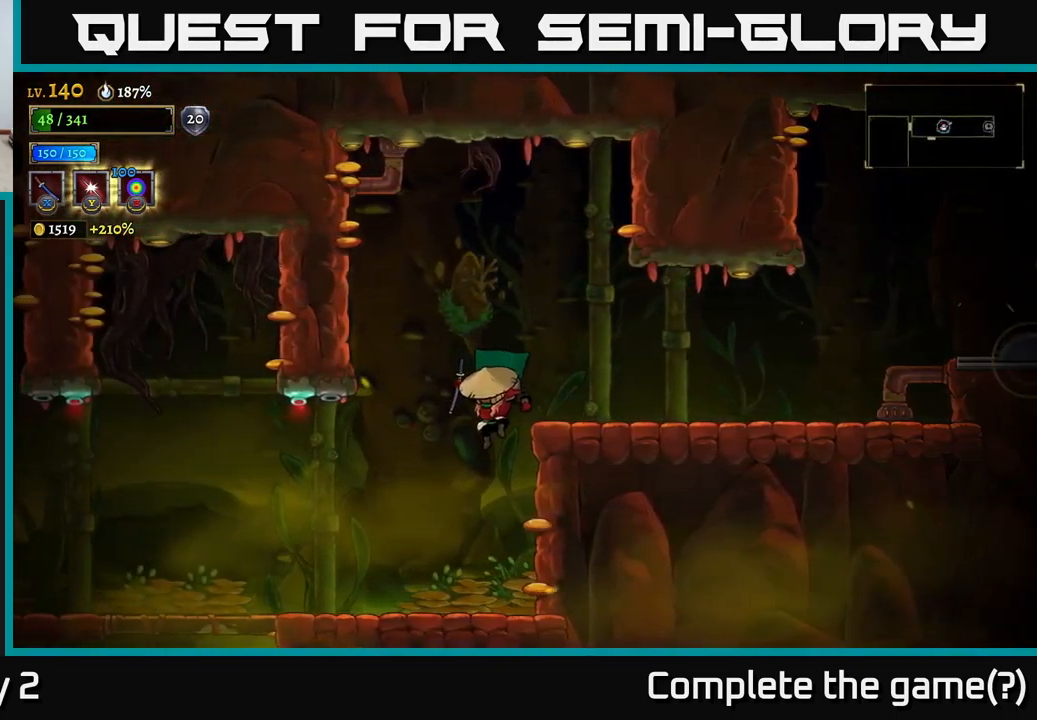
{"buttons": ["L2"], "left_stick": "left", "right_stick": "center", "events": [[100, "left_stick", "left"], [450, "L2", "down"]]}
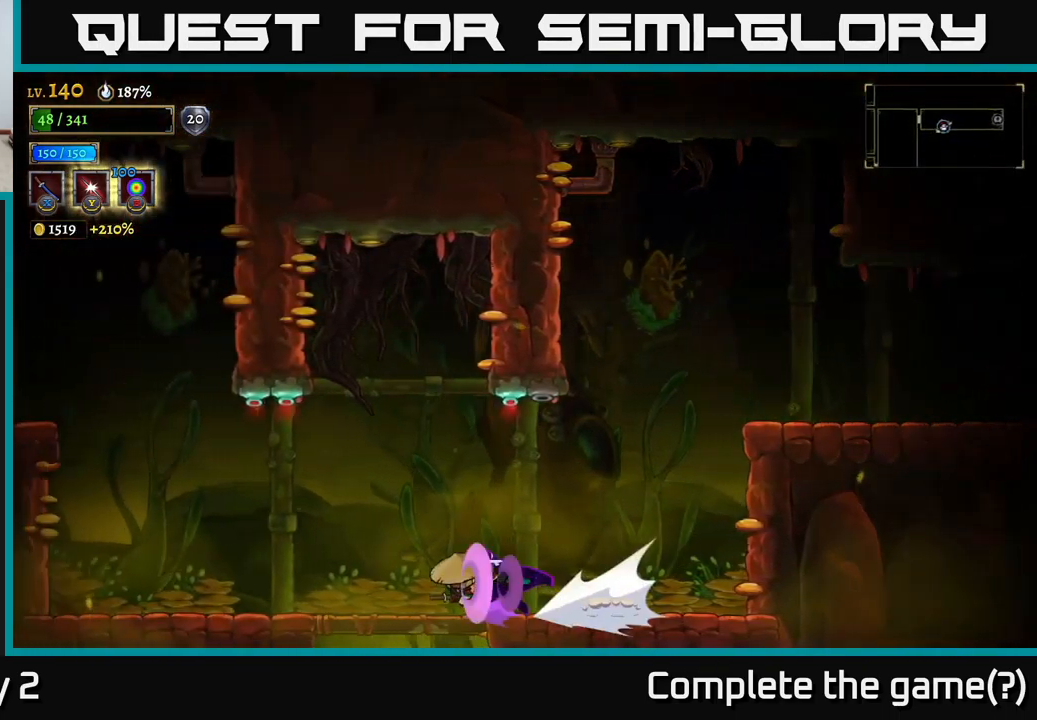
{"buttons": ["A"], "left_stick": "left", "right_stick": "center", "events": [[333, "A", "down"], [416, "L2", "up"]]}
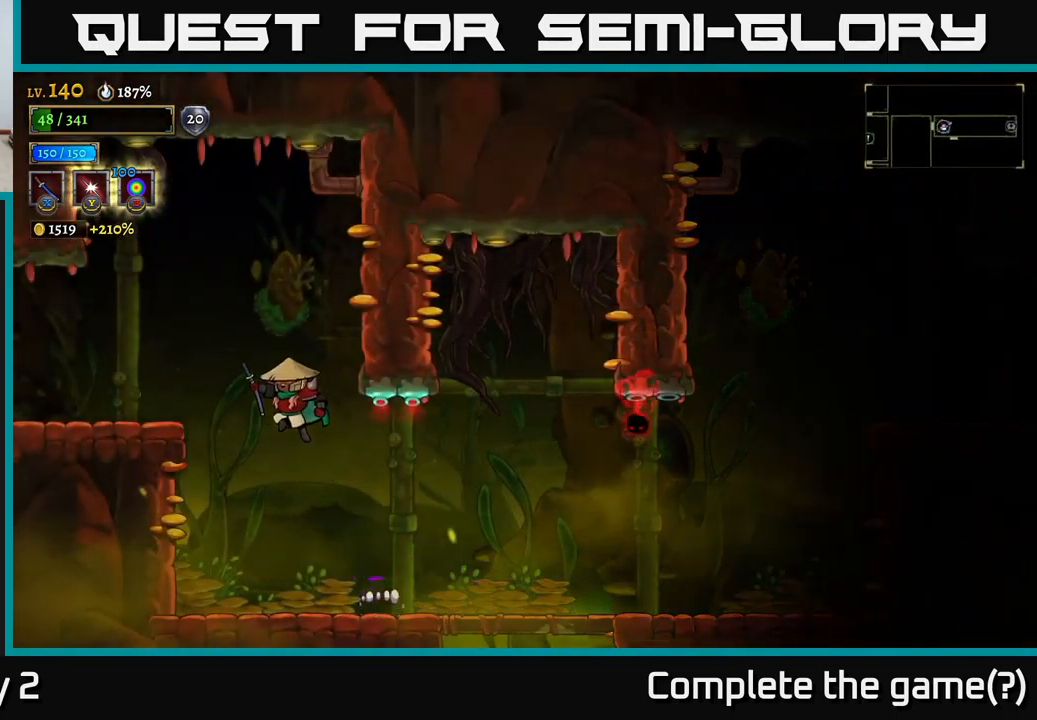
{"buttons": ["L2"], "left_stick": "left", "right_stick": "center", "events": [[200, "A", "up"], [333, "L2", "down"]]}
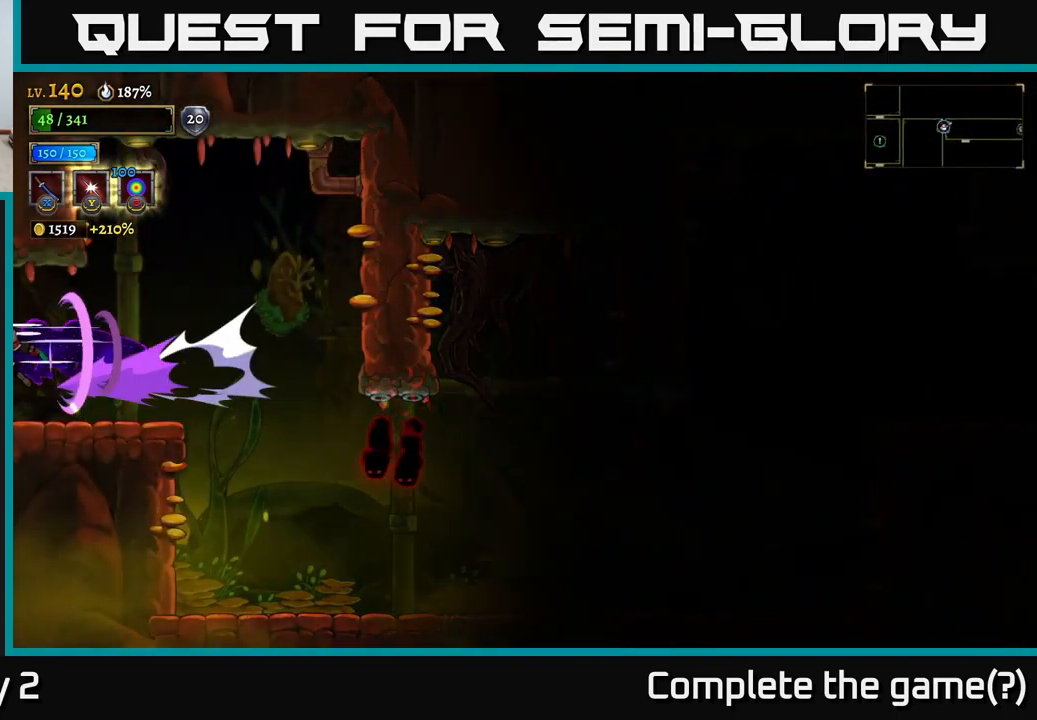
{"buttons": [], "left_stick": "left", "right_stick": "center", "events": [[150, "L2", "up"], [266, "left_stick", "center"], [433, "left_stick", "left"]]}
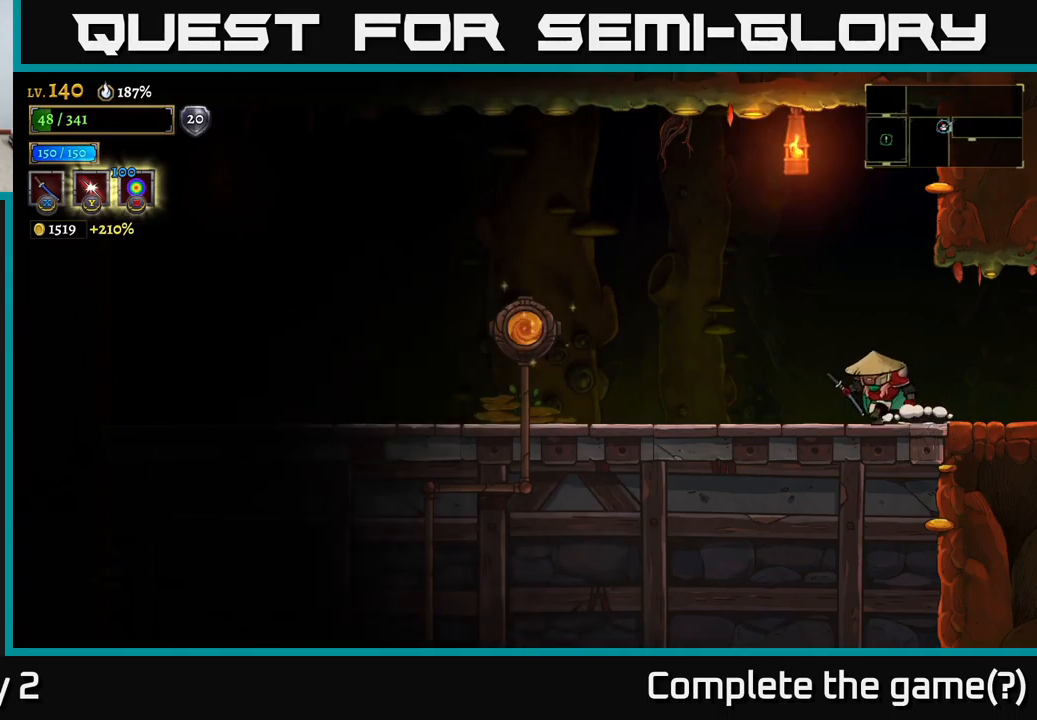
{"buttons": [], "left_stick": "left", "right_stick": "center", "events": [[450, "A", "down"], [500, "A", "up"]]}
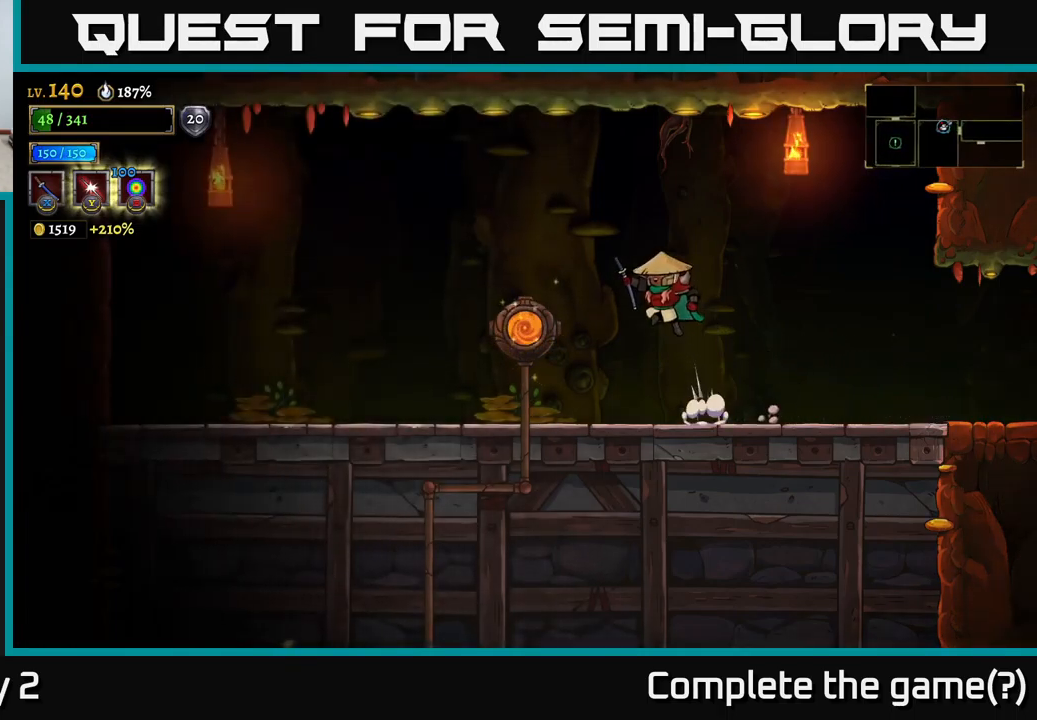
{"buttons": [], "left_stick": "center", "right_stick": "center", "events": [[333, "R1", "down"], [400, "left_stick", "center"], [467, "R1", "up"]]}
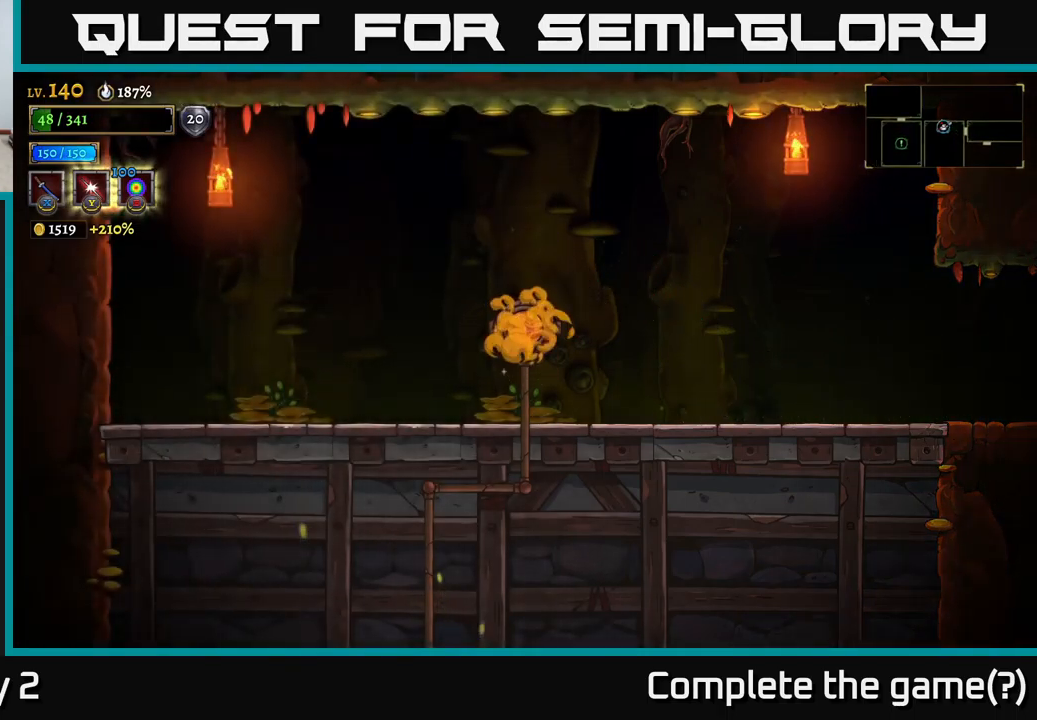
{"buttons": [], "left_stick": "right", "right_stick": "center", "events": [[450, "left_stick", "right"]]}
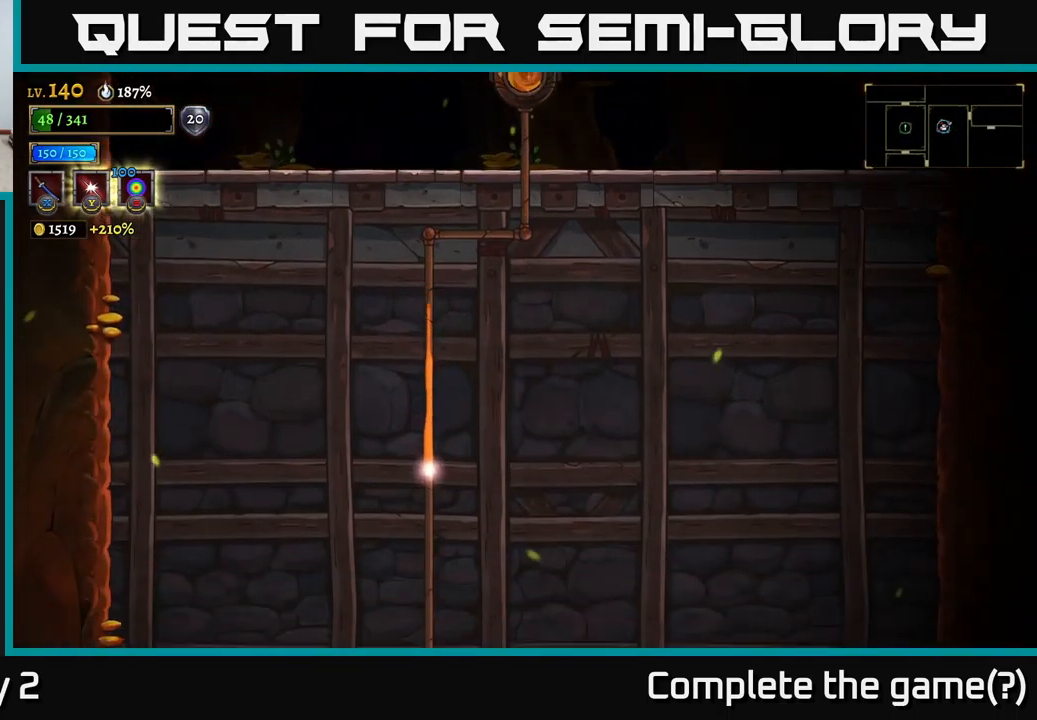
{"buttons": [], "left_stick": "center", "right_stick": "center", "events": [[467, "left_stick", "center"]]}
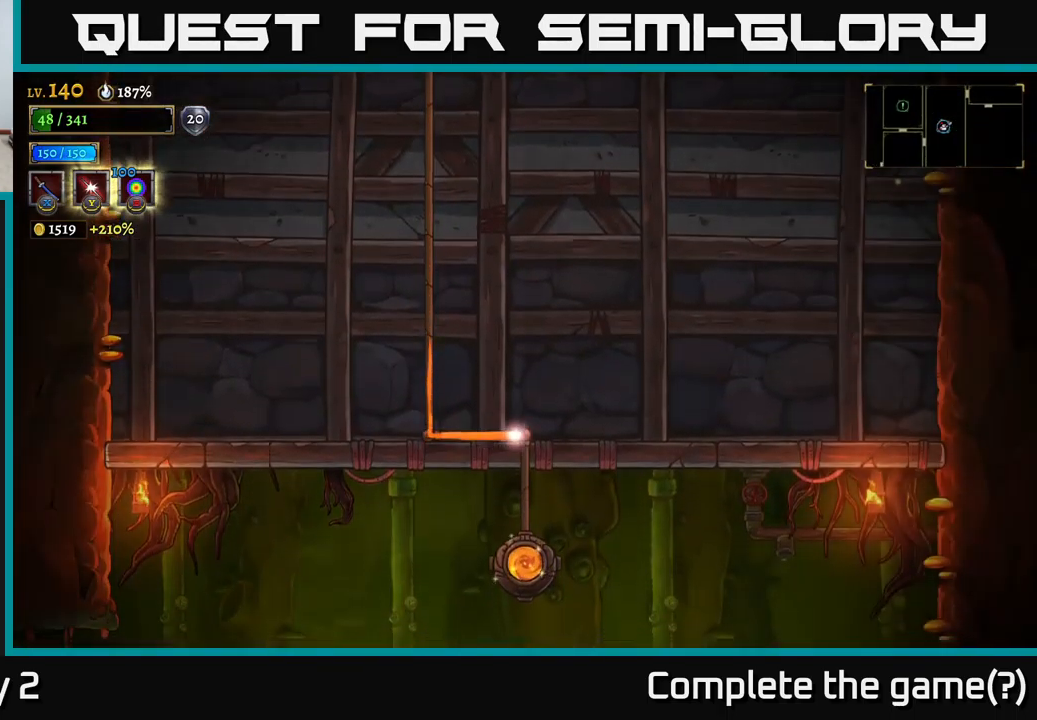
{"buttons": [], "left_stick": "center", "right_stick": "center", "events": []}
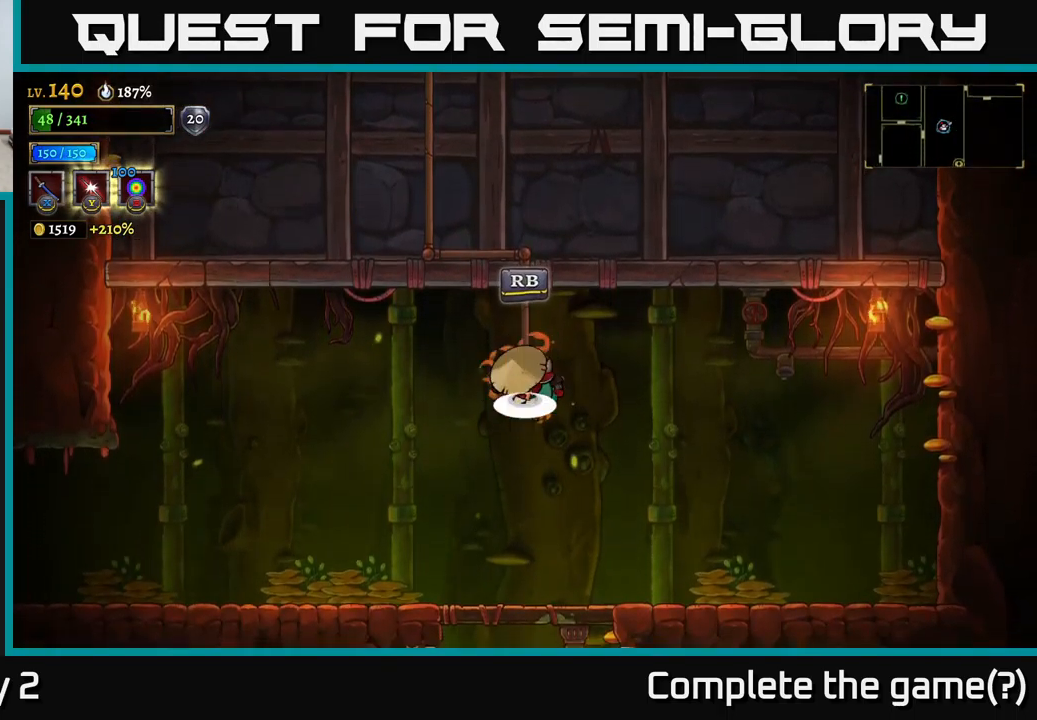
{"buttons": [], "left_stick": "center", "right_stick": "center", "events": [[33, "A", "down"], [167, "A", "up"], [300, "R1", "down"], [383, "R1", "up"]]}
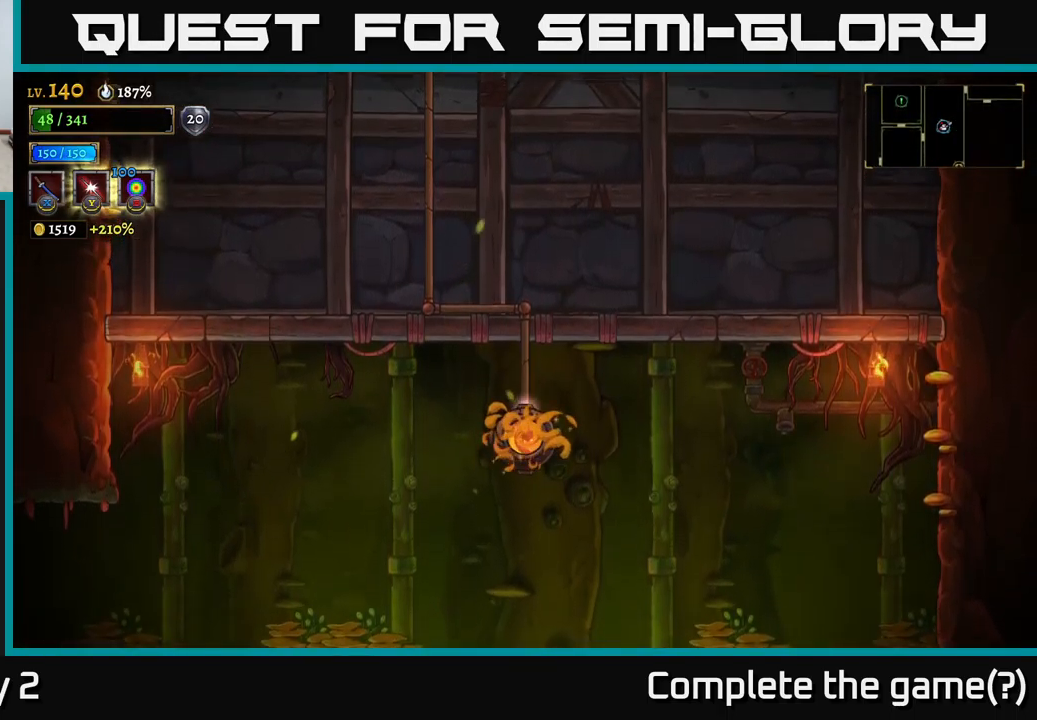
{"buttons": [], "left_stick": "center", "right_stick": "center", "events": []}
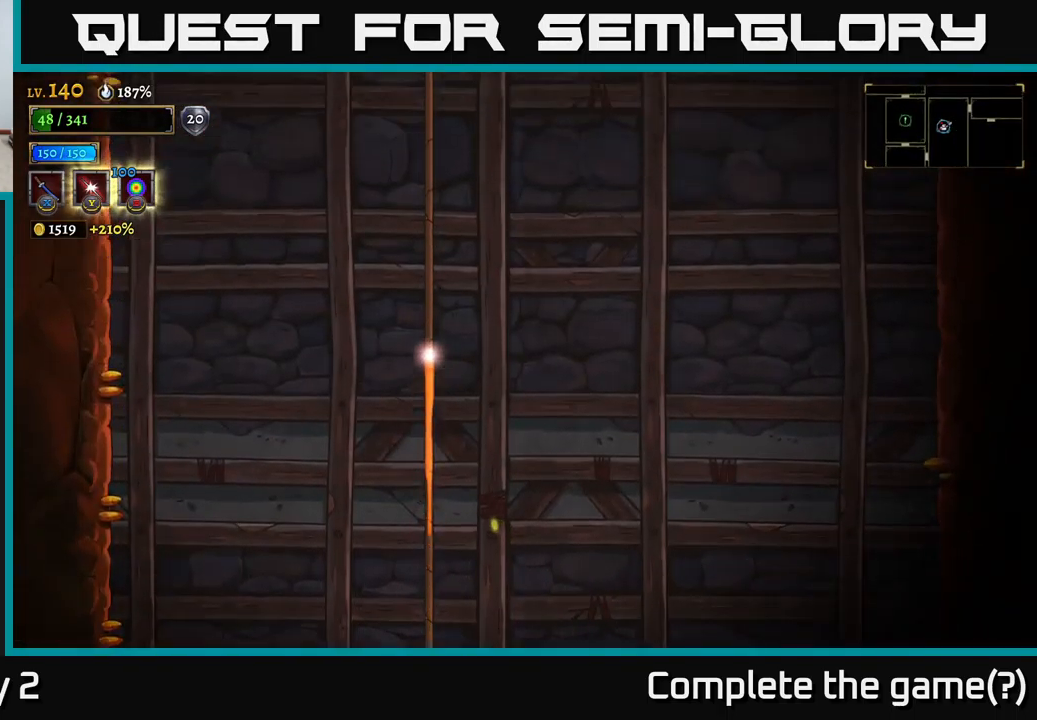
{"buttons": [], "left_stick": "right", "right_stick": "center", "events": [[433, "left_stick", "right"]]}
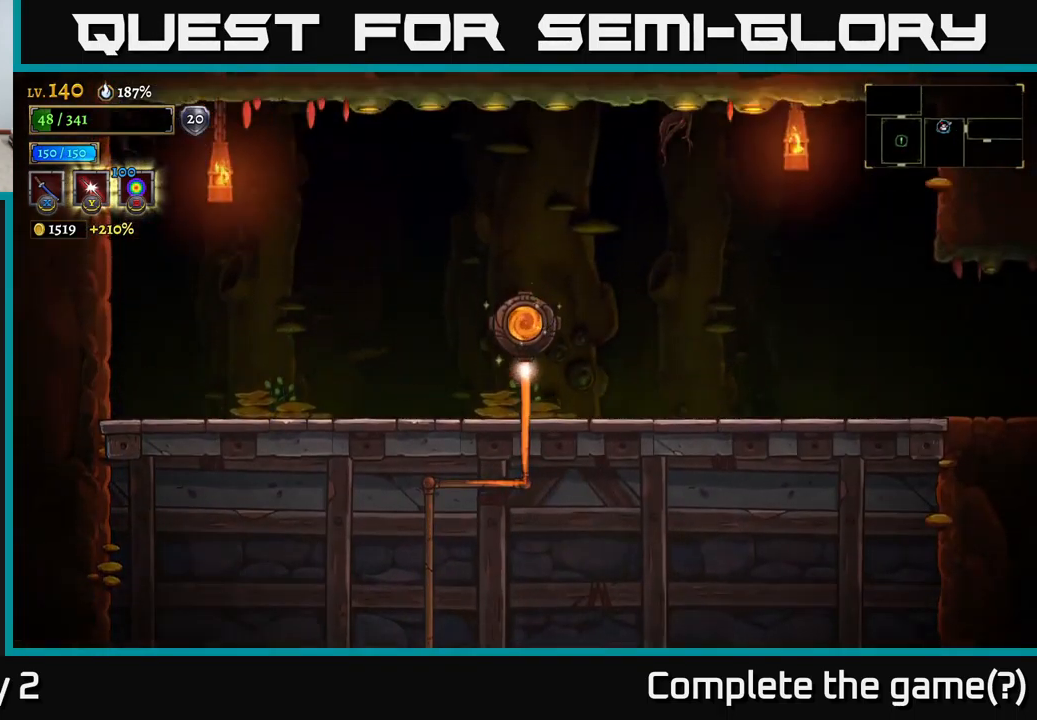
{"buttons": [], "left_stick": "right", "right_stick": "center", "events": []}
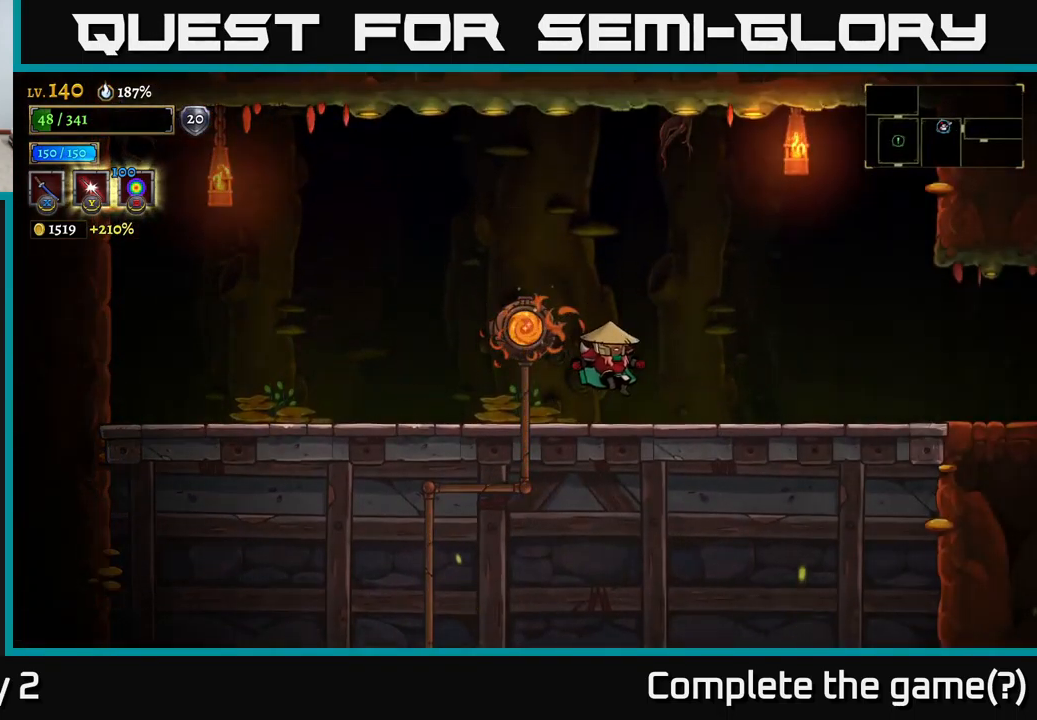
{"buttons": ["R2"], "left_stick": "right", "right_stick": "center", "events": [[67, "R2", "down"]]}
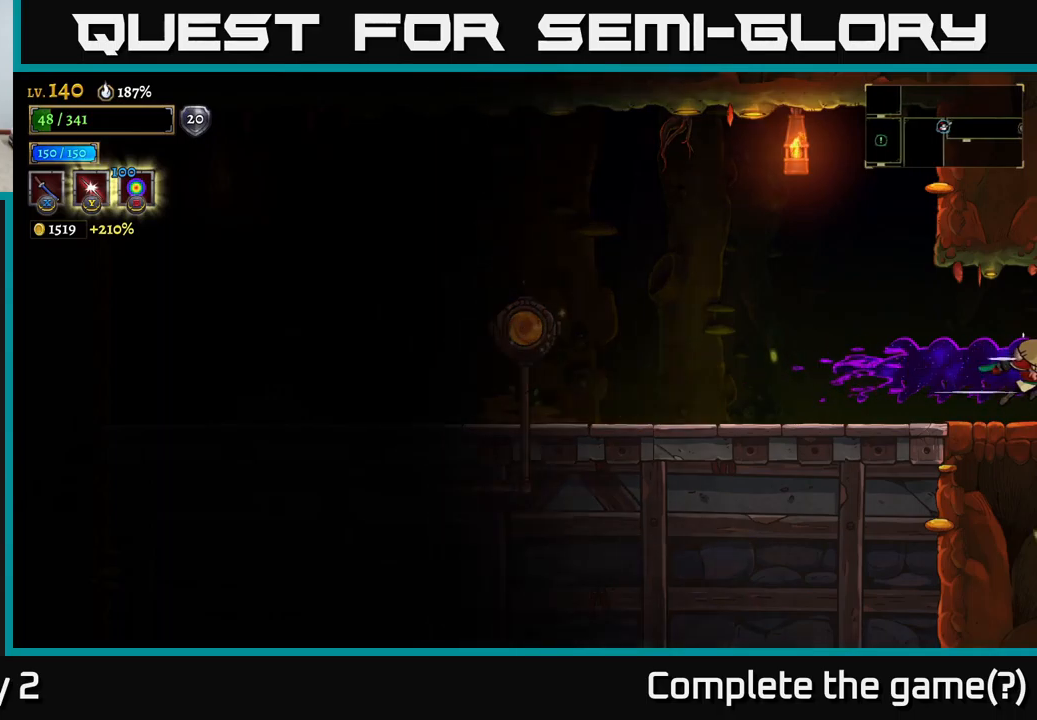
{"buttons": [], "left_stick": "right", "right_stick": "center", "events": [[250, "R2", "up"]]}
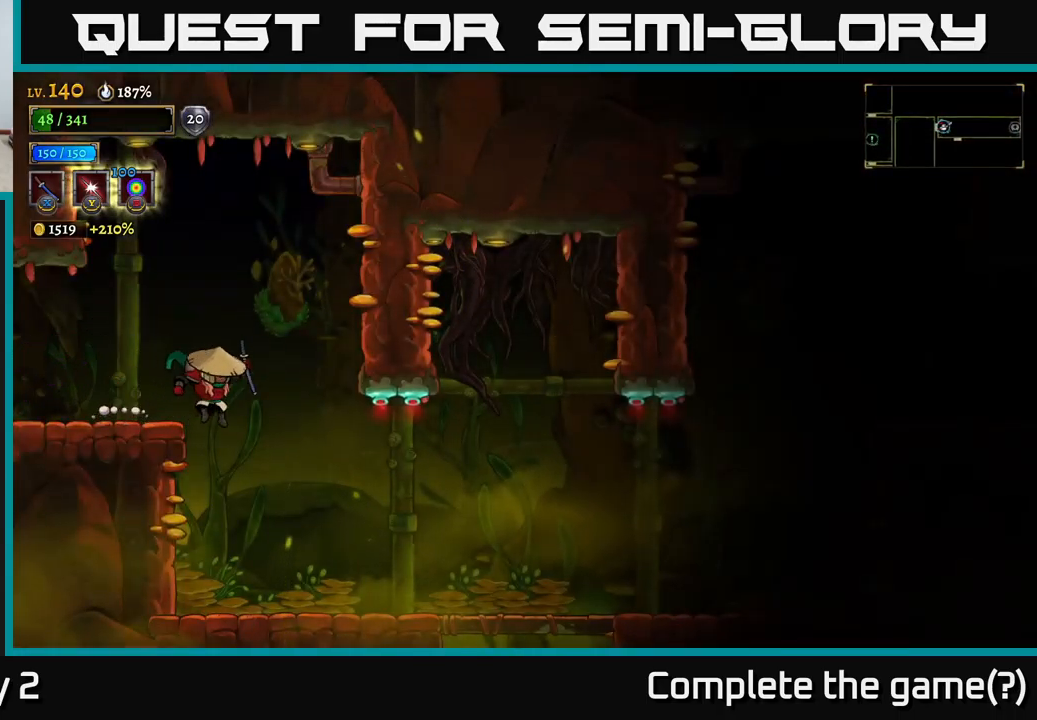
{"buttons": [], "left_stick": "right", "right_stick": "center", "events": [[50, "right_stick", "down"], [484, "right_stick", "center"]]}
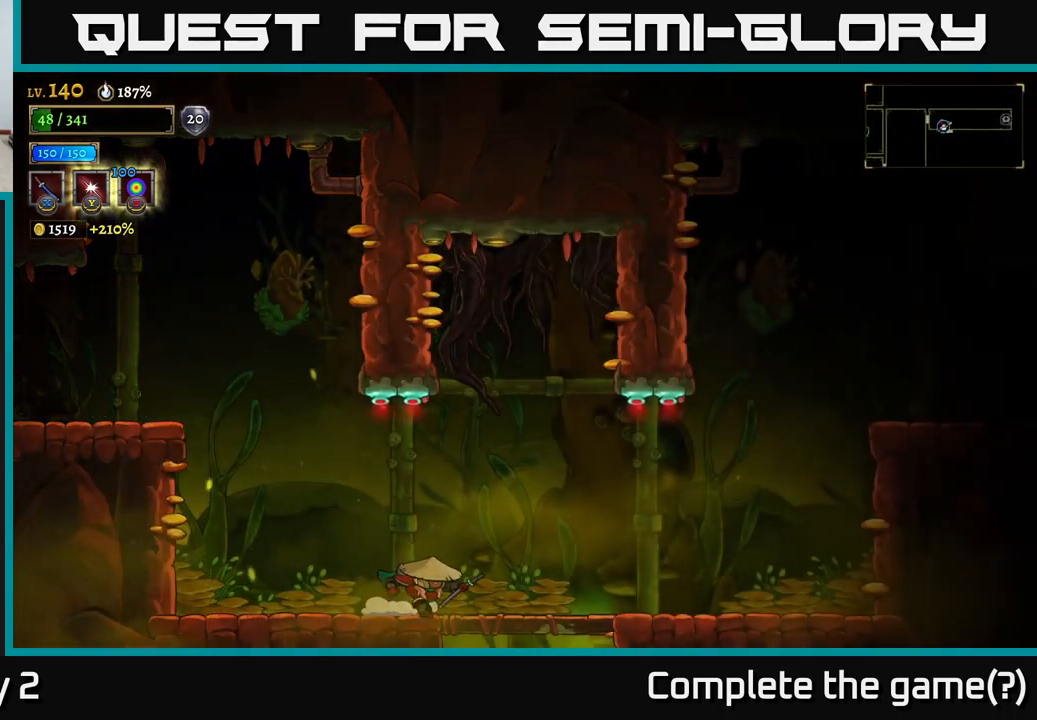
{"buttons": [], "left_stick": "center", "right_stick": "center", "events": [[200, "A", "down"], [200, "left_stick", "down"], [267, "A", "up"], [417, "left_stick", "center"]]}
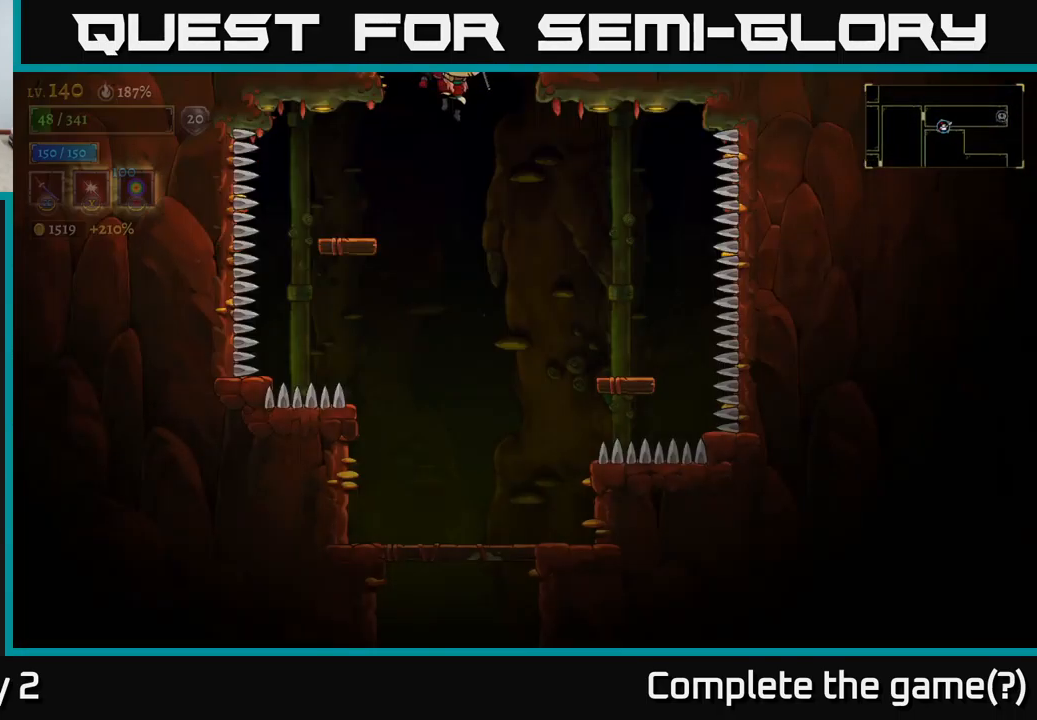
{"buttons": [], "left_stick": "center", "right_stick": "center", "events": []}
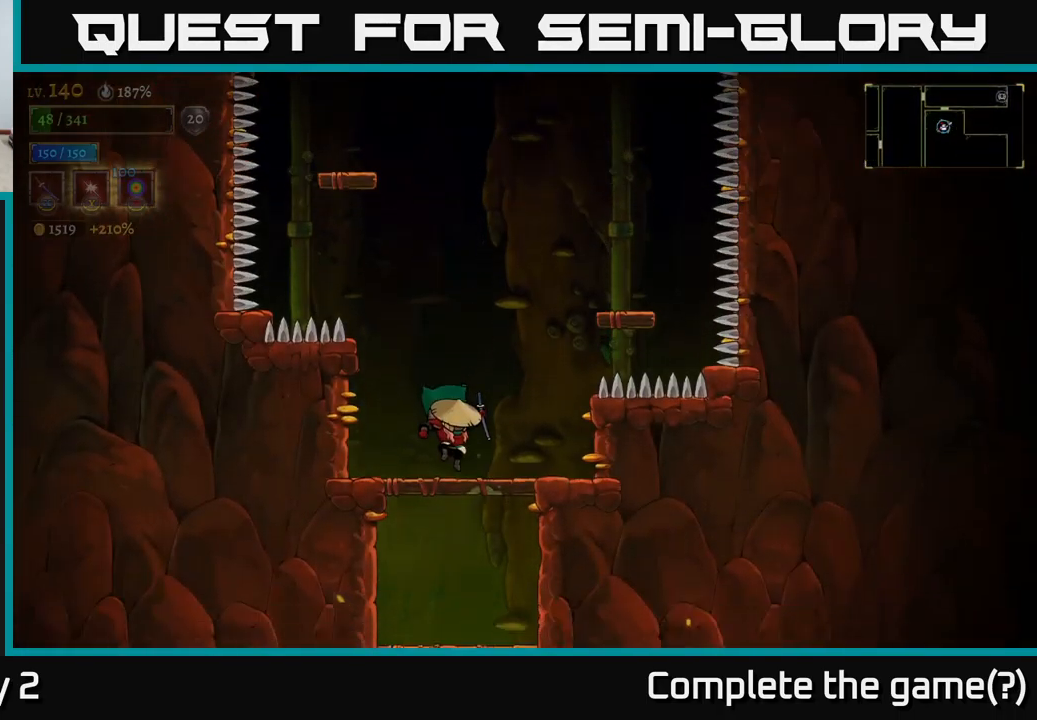
{"buttons": [], "left_stick": "center", "right_stick": "center", "events": [[184, "left_stick", "down"], [234, "A", "down"], [300, "A", "up"], [384, "left_stick", "center"]]}
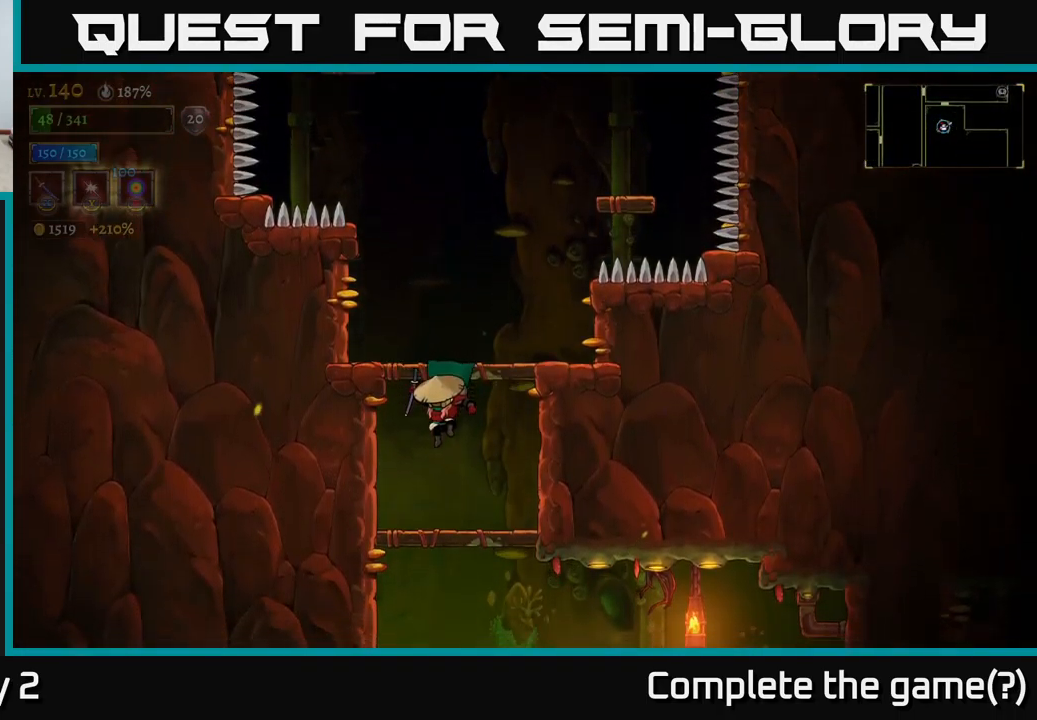
{"buttons": [], "left_stick": "center", "right_stick": "center", "events": [[250, "left_stick", "down"], [284, "A", "down"], [400, "A", "up"], [450, "left_stick", "center"]]}
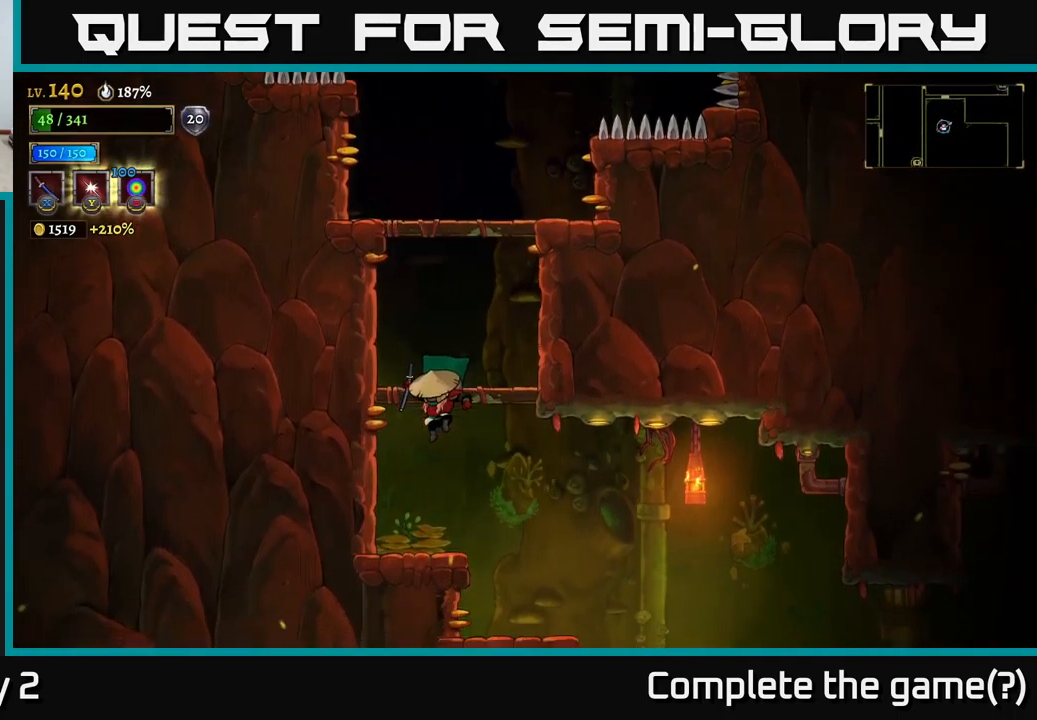
{"buttons": [], "left_stick": "right", "right_stick": "center", "events": [[267, "left_stick", "right"]]}
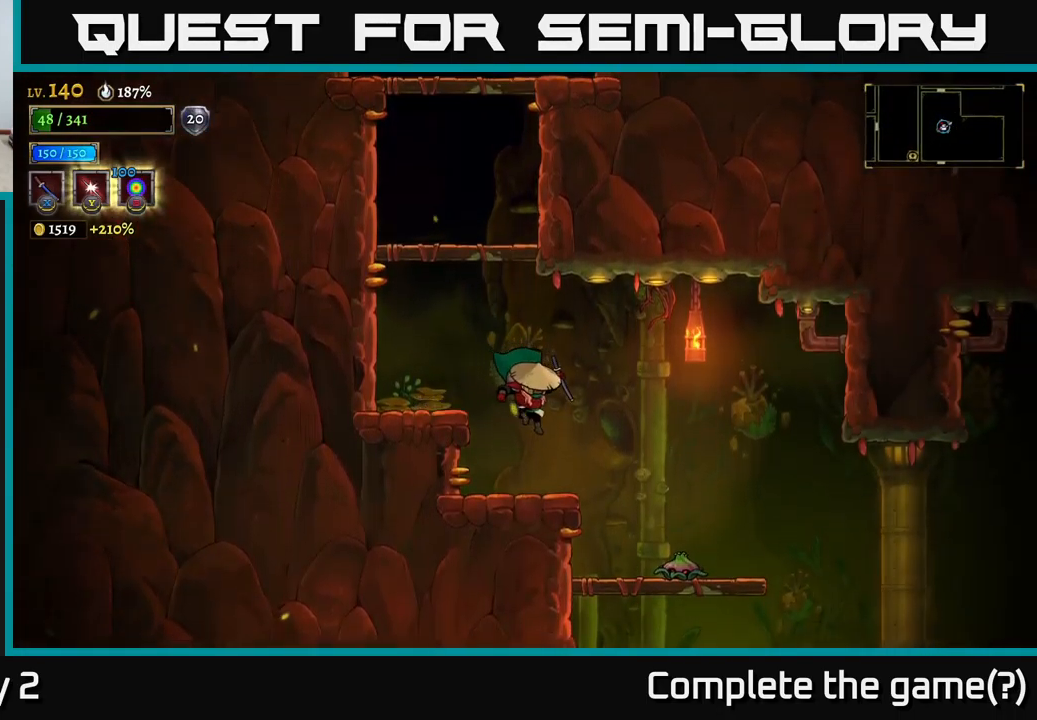
{"buttons": [], "left_stick": "center", "right_stick": "center", "events": [[134, "left_stick", "center"]]}
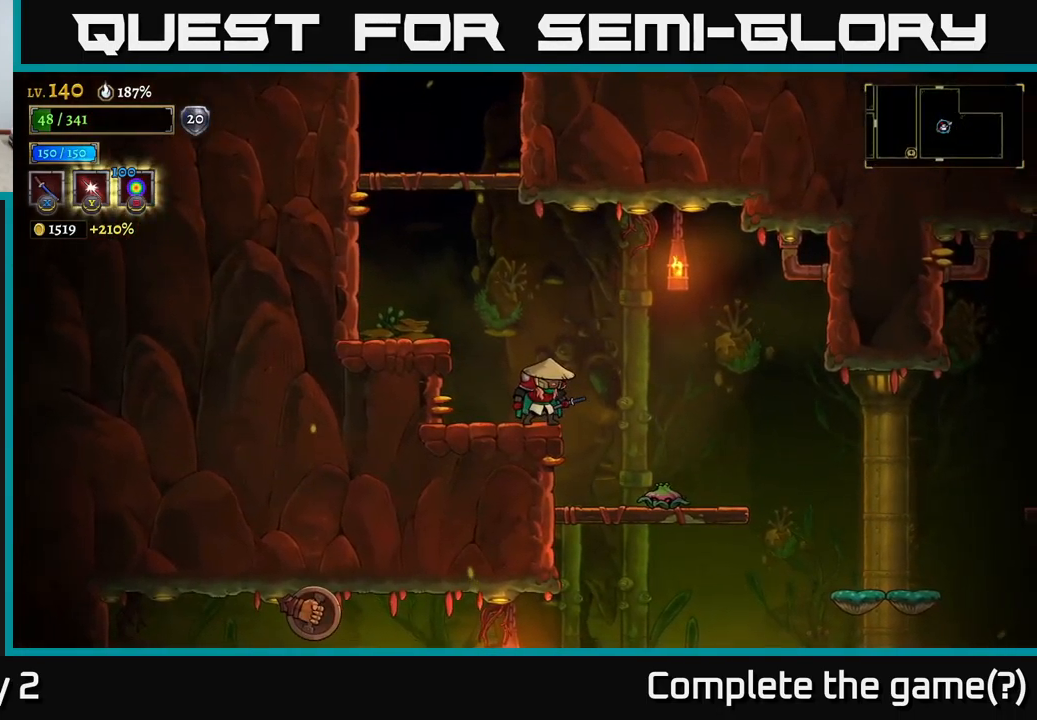
{"buttons": [], "left_stick": "center", "right_stick": "center", "events": [[67, "left_stick", "right"], [234, "left_stick", "center"]]}
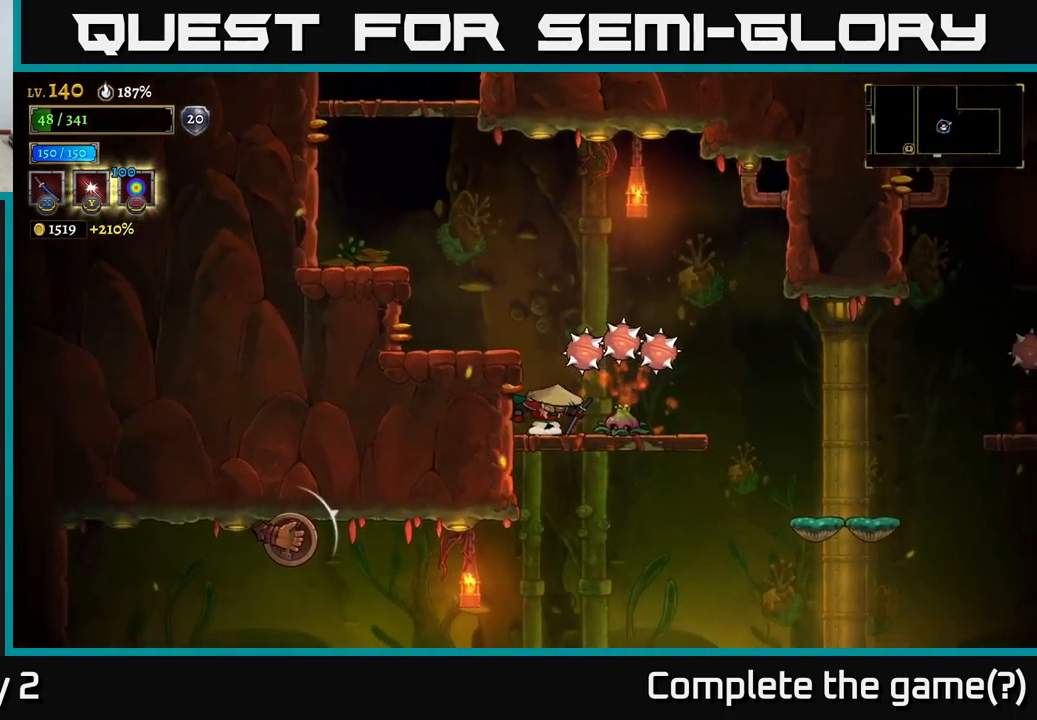
{"buttons": ["A"], "left_stick": "left", "right_stick": "center", "events": [[134, "A", "down"], [134, "left_stick", "left"]]}
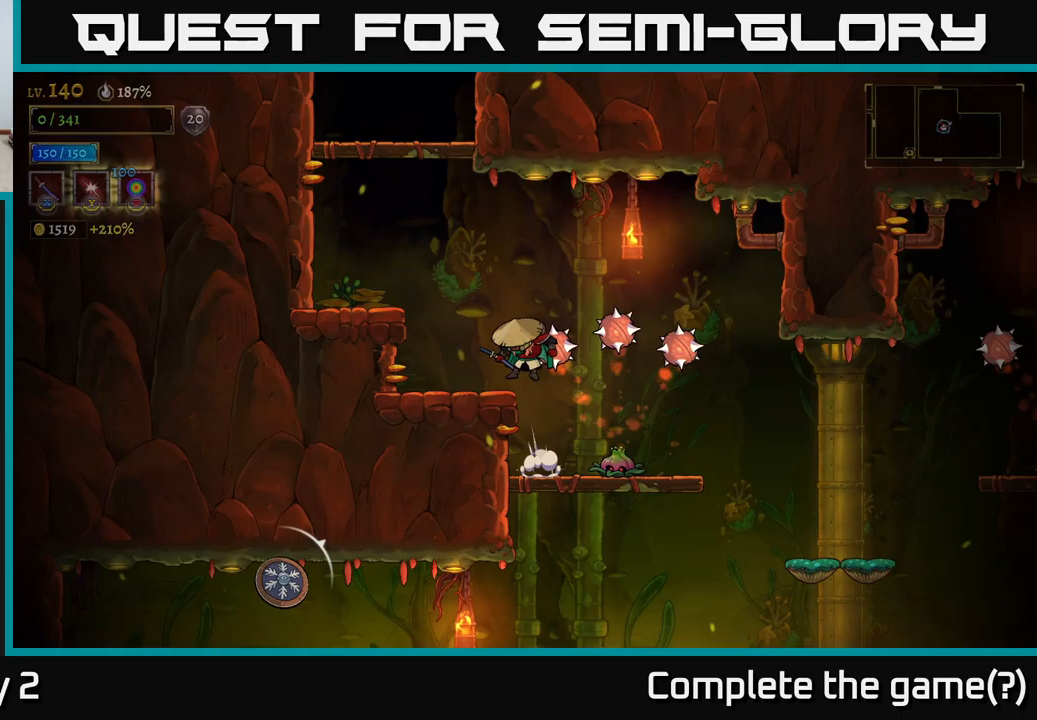
{"buttons": [], "left_stick": "center", "right_stick": "center", "events": [[33, "A", "up"], [83, "left_stick", "center"]]}